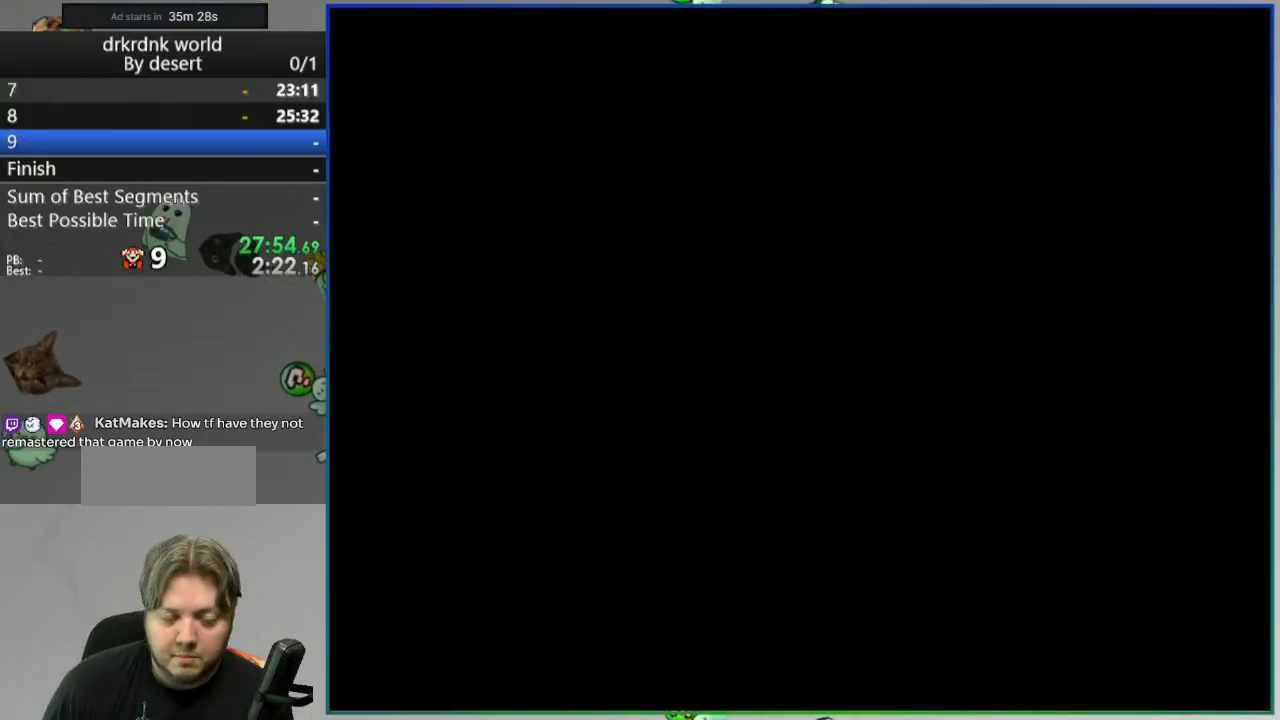
Gameplay with a controller (Nintendo layout); each line is a JSON object with the inputs held at the frame after it. "events" lists button and stick changes between this image and that frame as [ms after this image, input, new state], when the widget could be followed in between. Not read: L3 R3 START.
{"buttons": ["Y"], "events": [[183, "Y", "down"]]}
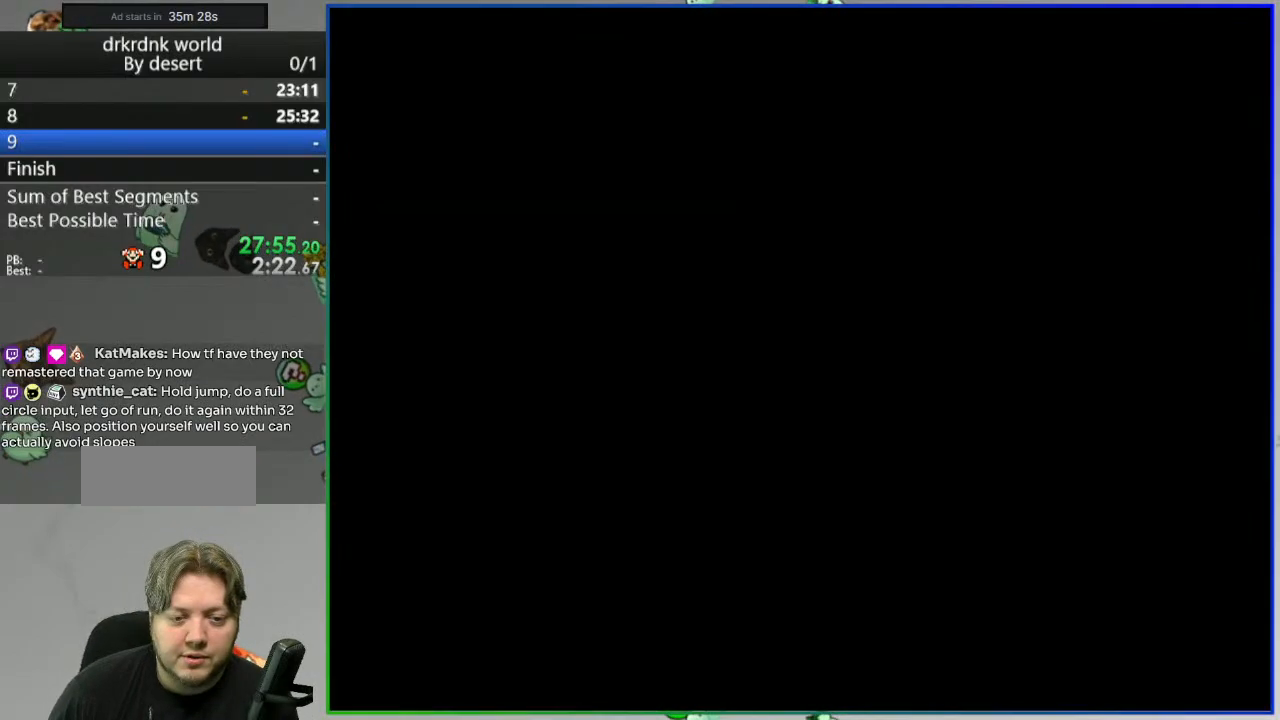
{"buttons": ["Y"], "events": []}
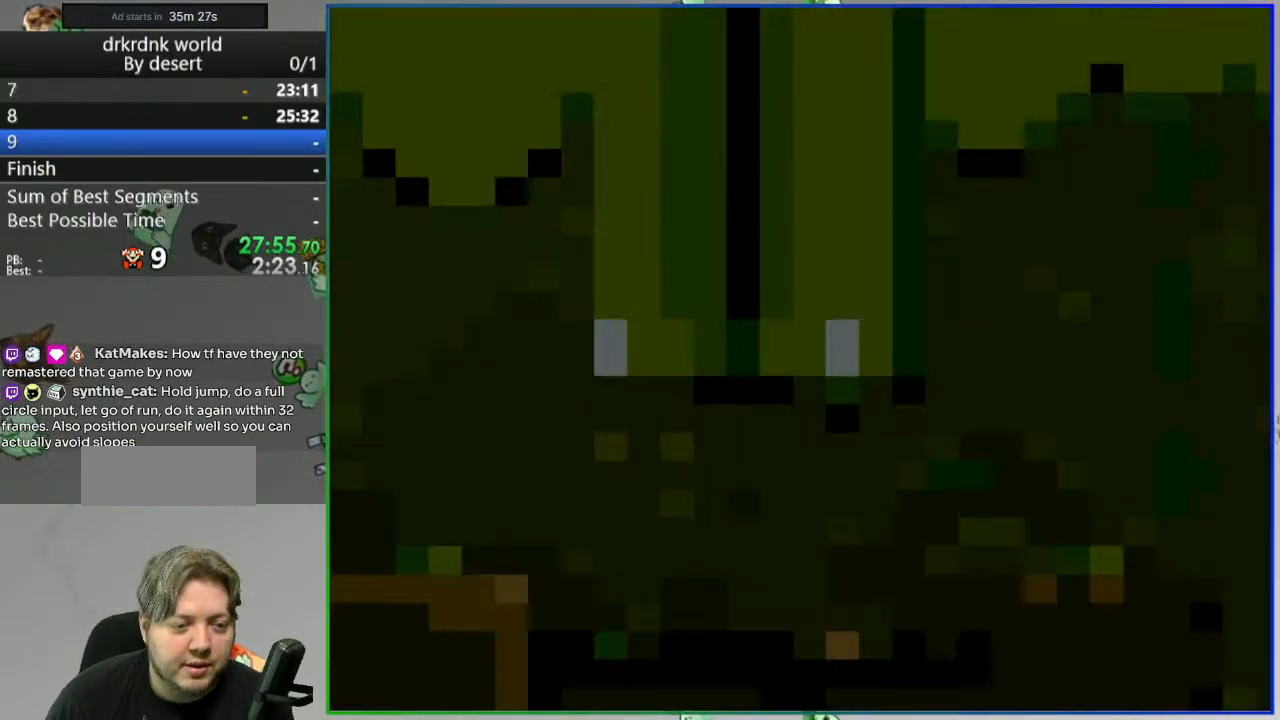
{"buttons": ["Y"], "events": []}
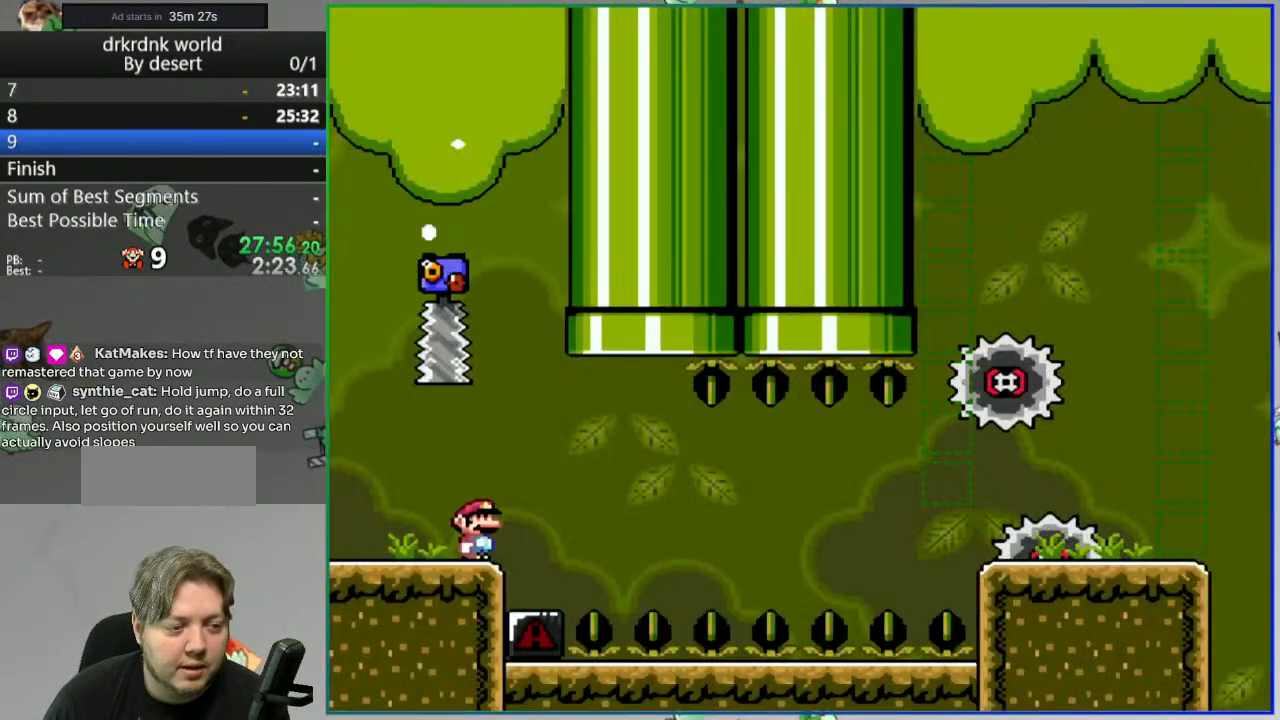
{"buttons": [], "events": [[17, "DPAD_RIGHT", "down"], [167, "A", "down"], [217, "DPAD_RIGHT", "up"], [283, "DPAD_LEFT", "down"], [333, "A", "up"], [417, "DPAD_LEFT", "up"], [433, "Y", "up"]]}
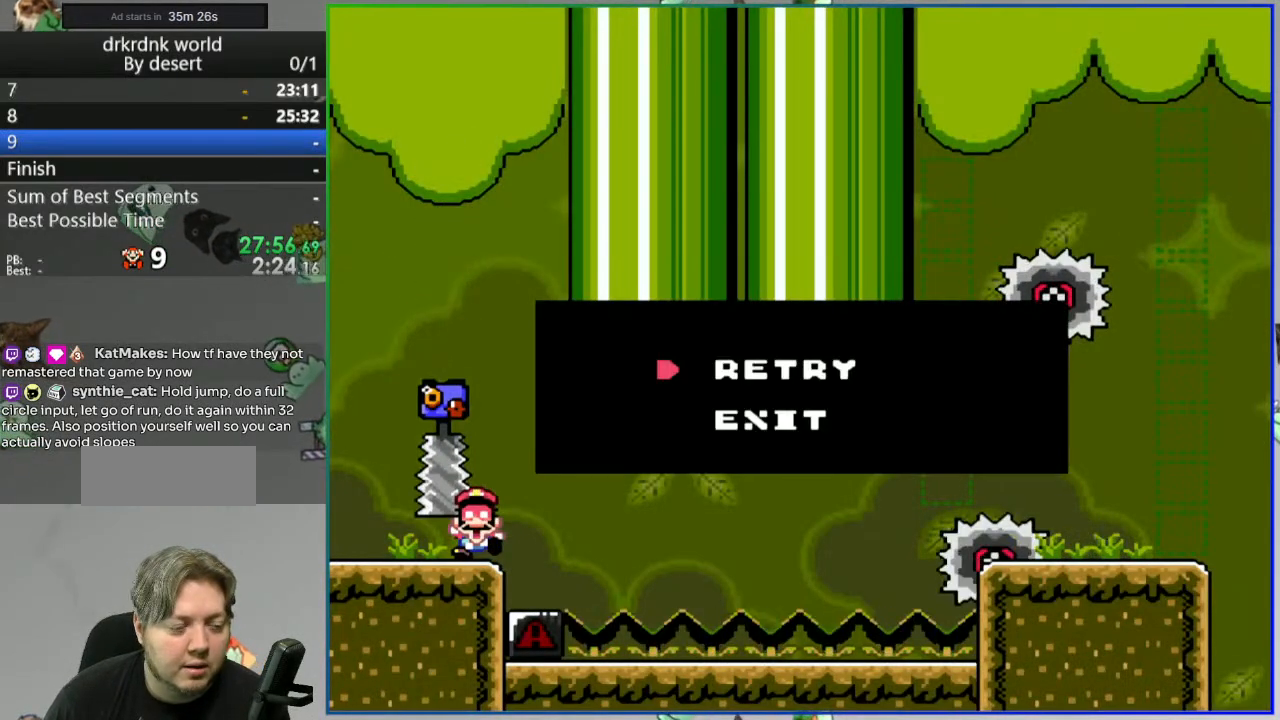
{"buttons": [], "events": [[117, "A", "down"], [200, "A", "up"]]}
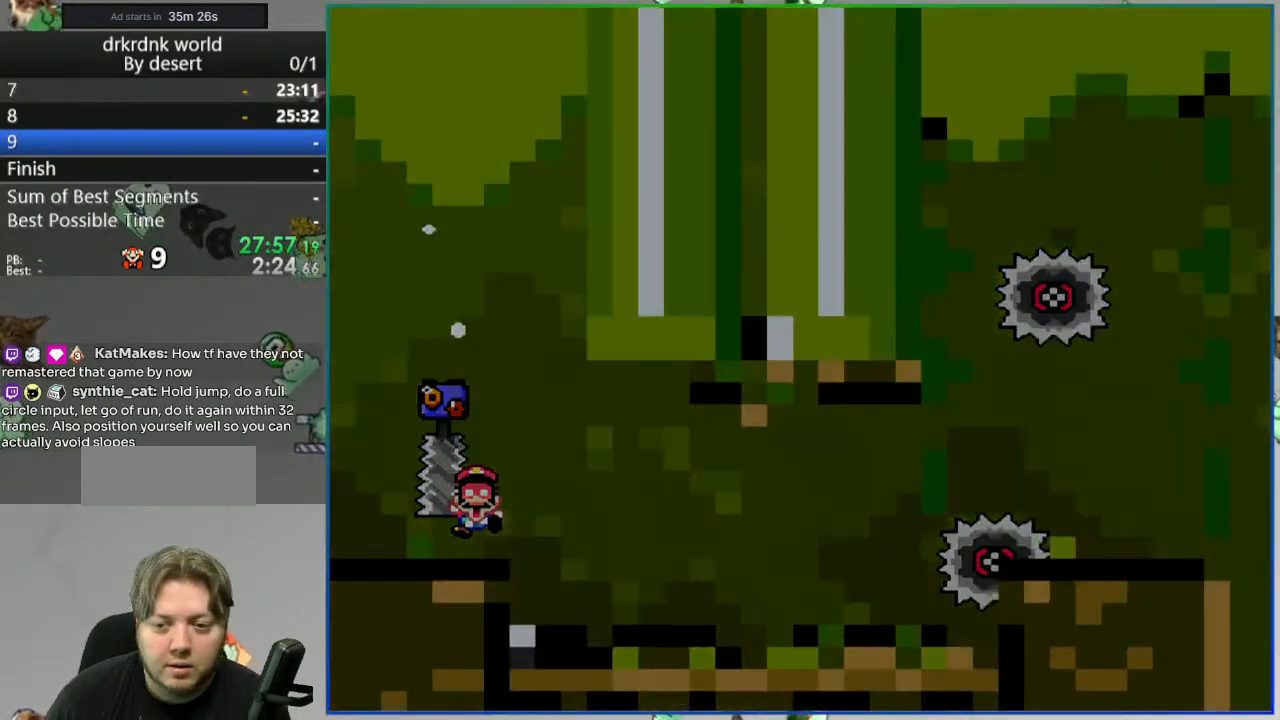
{"buttons": ["Y"], "events": [[33, "Y", "down"]]}
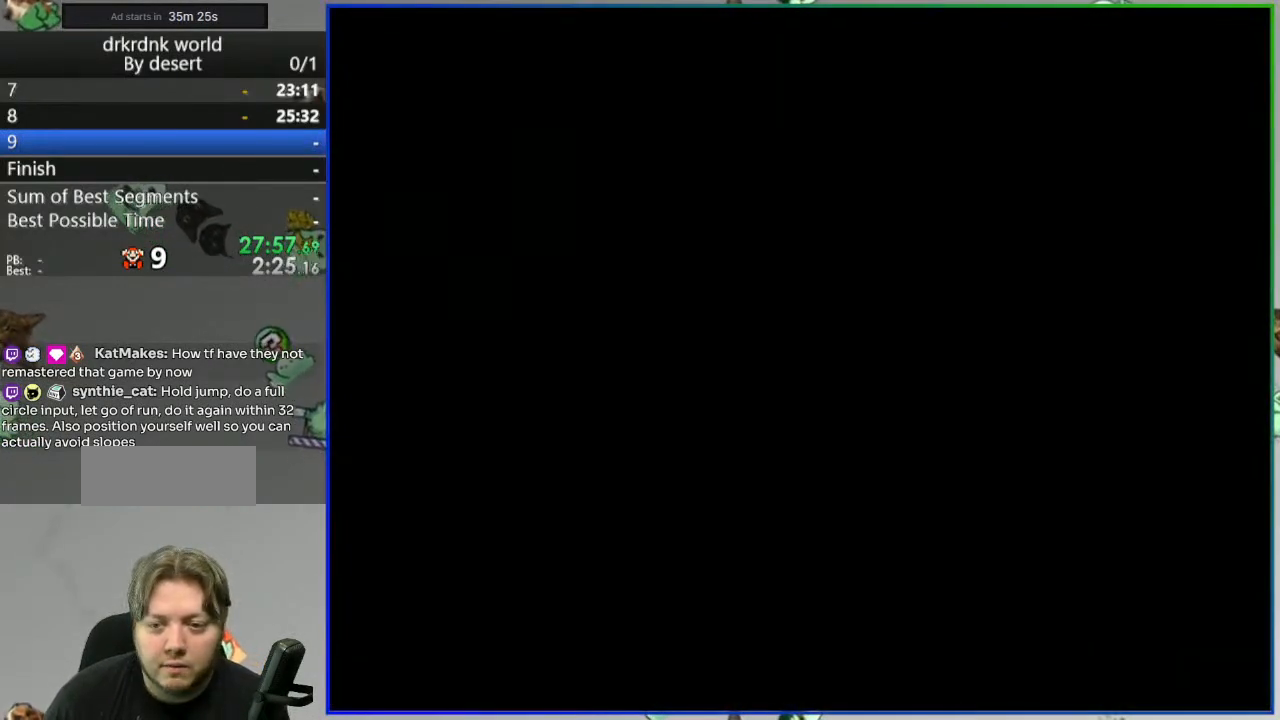
{"buttons": ["Y"], "events": []}
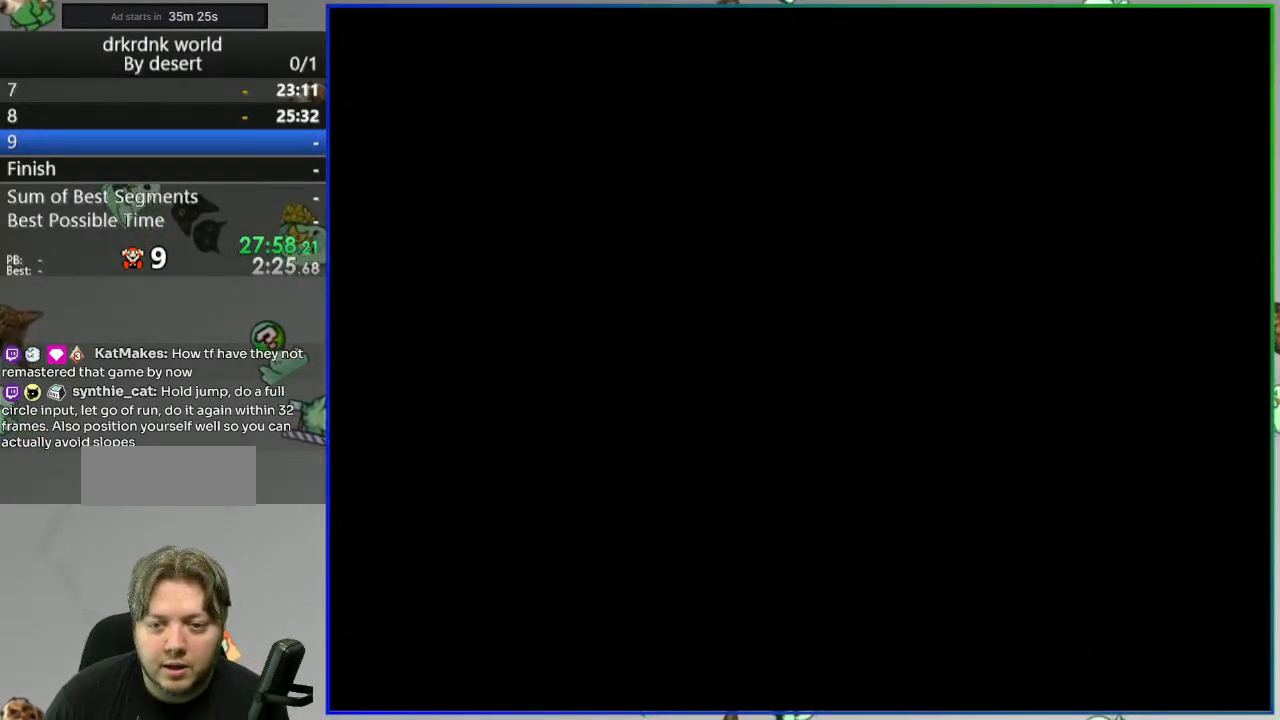
{"buttons": ["Y"], "events": []}
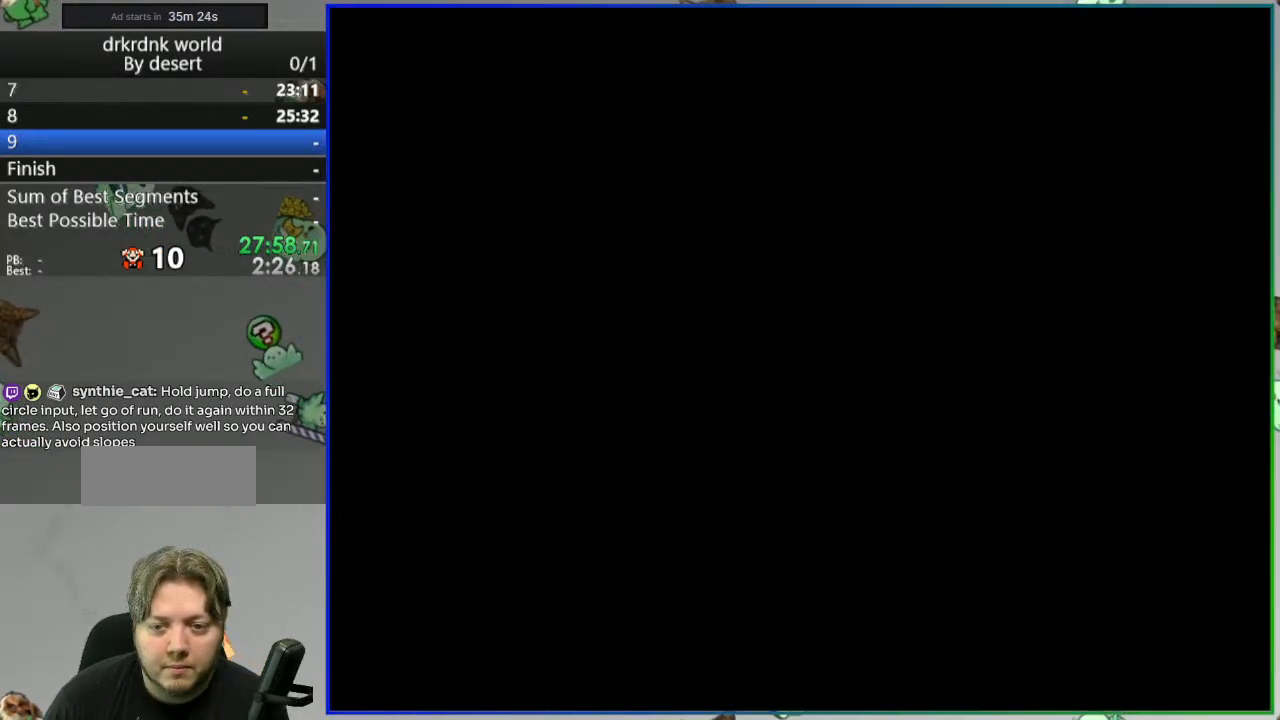
{"buttons": ["Y"], "events": []}
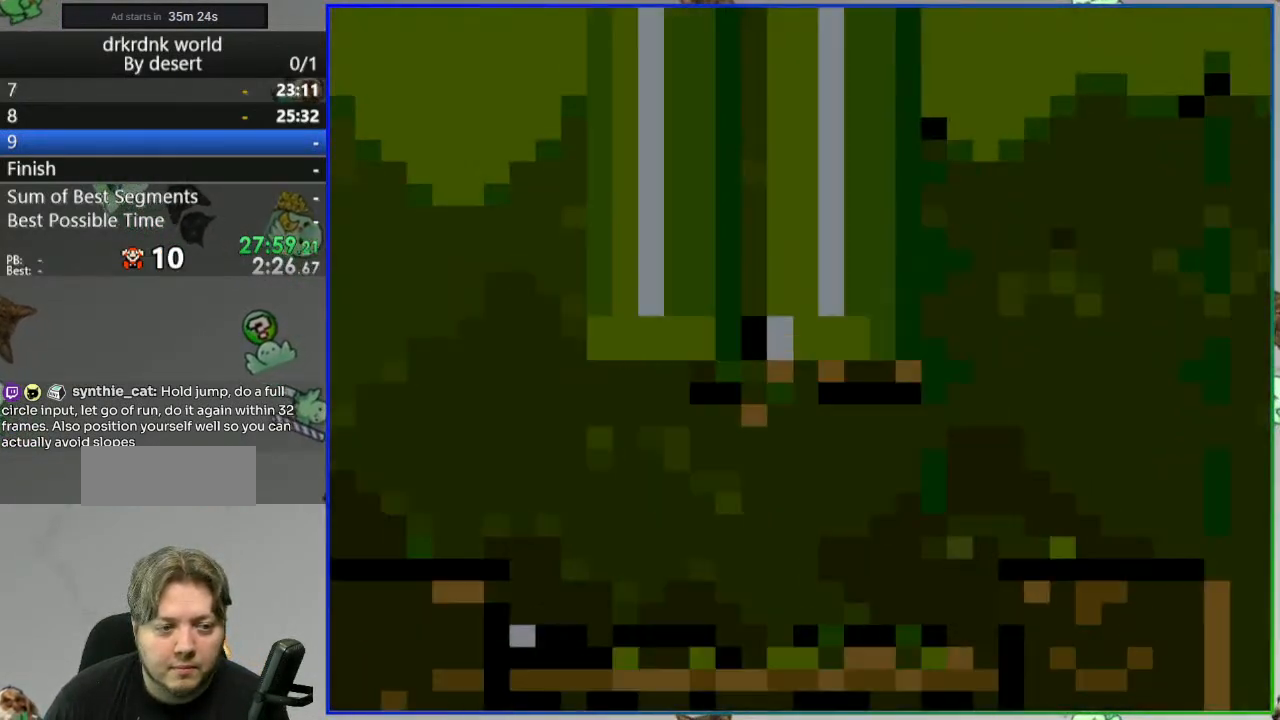
{"buttons": ["A", "Y", "DPAD_LEFT"], "events": [[250, "A", "down"], [317, "A", "up"], [433, "A", "down"], [433, "DPAD_LEFT", "down"]]}
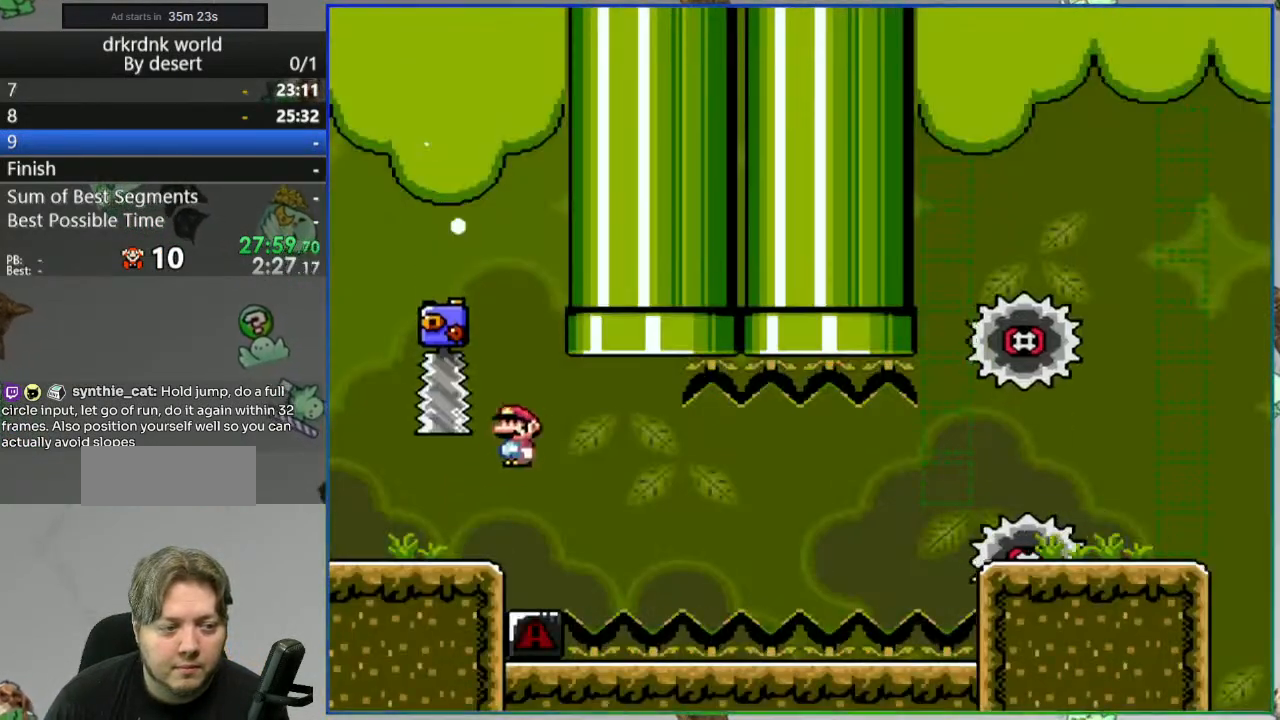
{"buttons": ["Y"]}
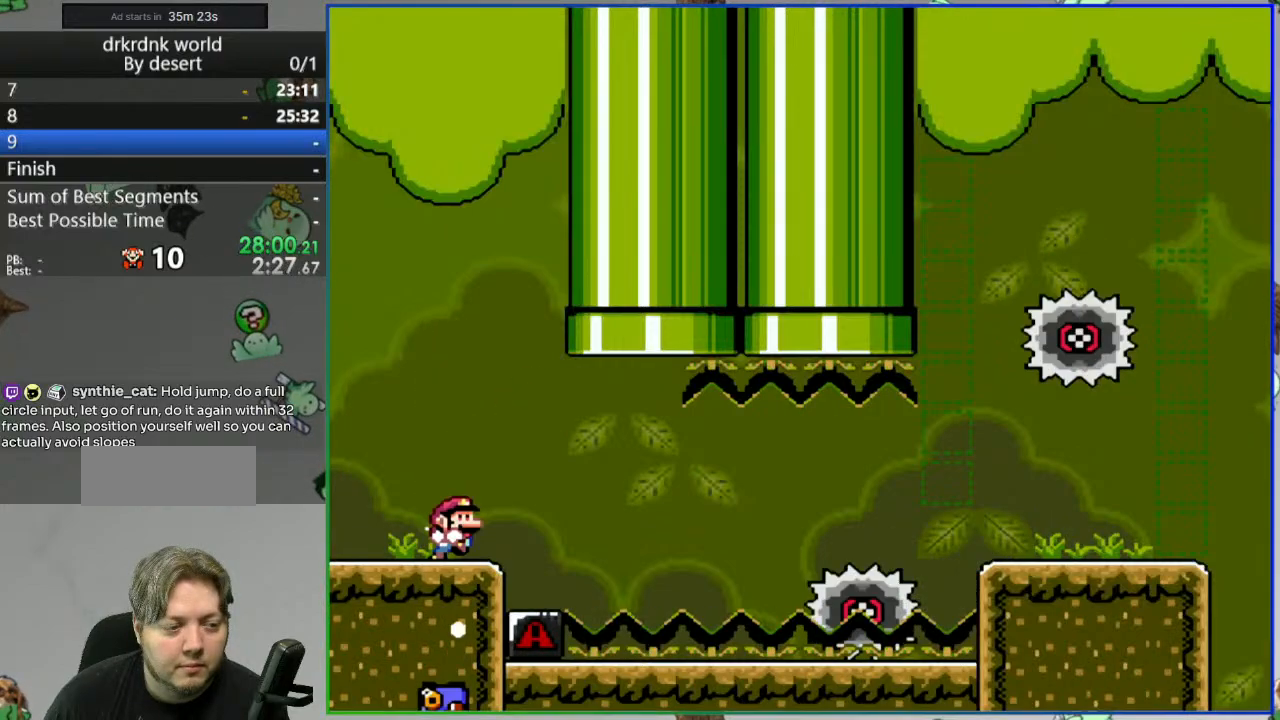
{"buttons": ["A", "Y", "DPAD_RIGHT"], "events": [[317, "DPAD_RIGHT", "down"], [417, "A", "down"]]}